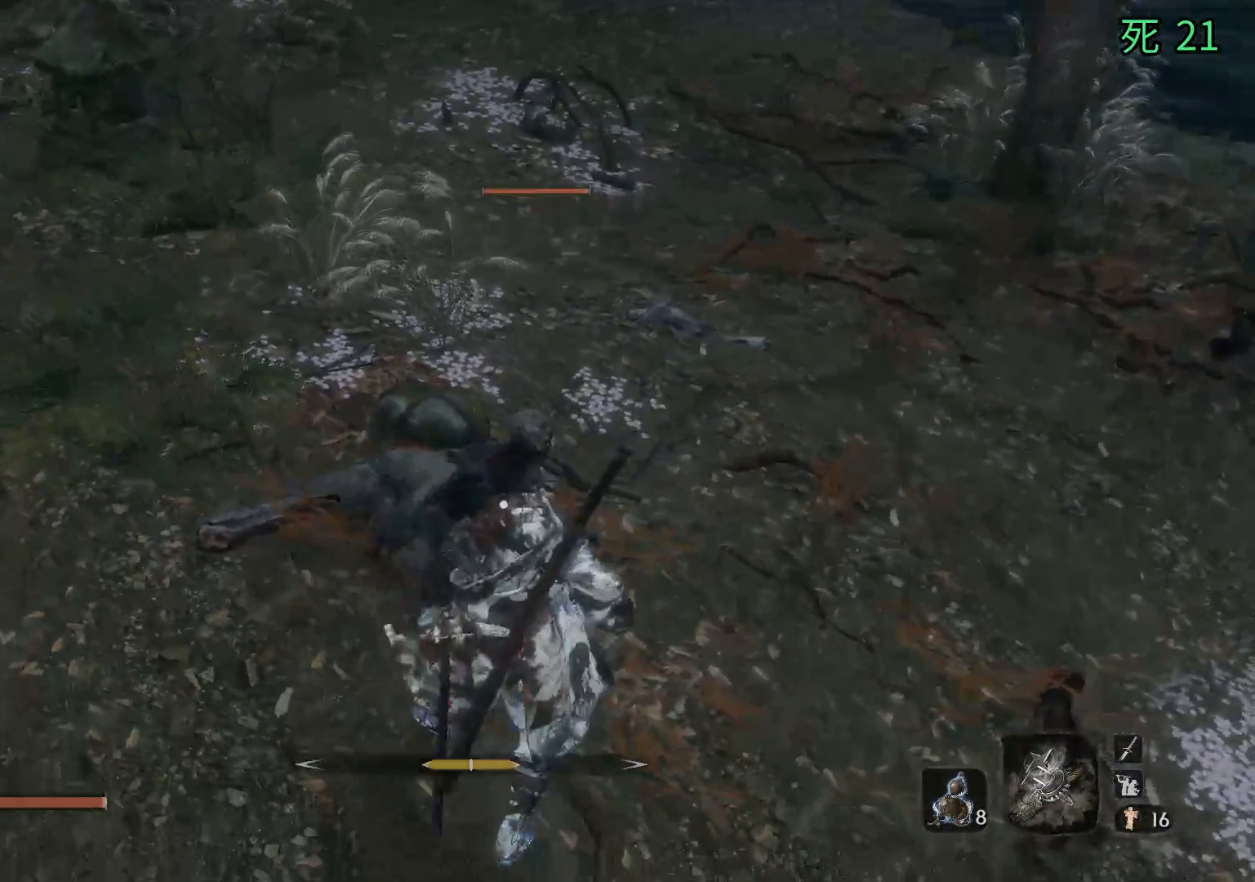
Gameplay with a controller (Xbox layout); each line is a JSON object with the inputs held at the frame after it. "events" lists button and stick changes between this image and that frame as [ms after this image, input, new state], when the widget could be followed in between. Not read: DPAD_DOWN DPAD_LEFT DPAD_RIGHT DPAD_UP L1 L2 L3 R1 R2 R3 other_buttons right_stick.
{"buttons": [], "left_stick": "center", "events": [[467, "left_stick", "center"]]}
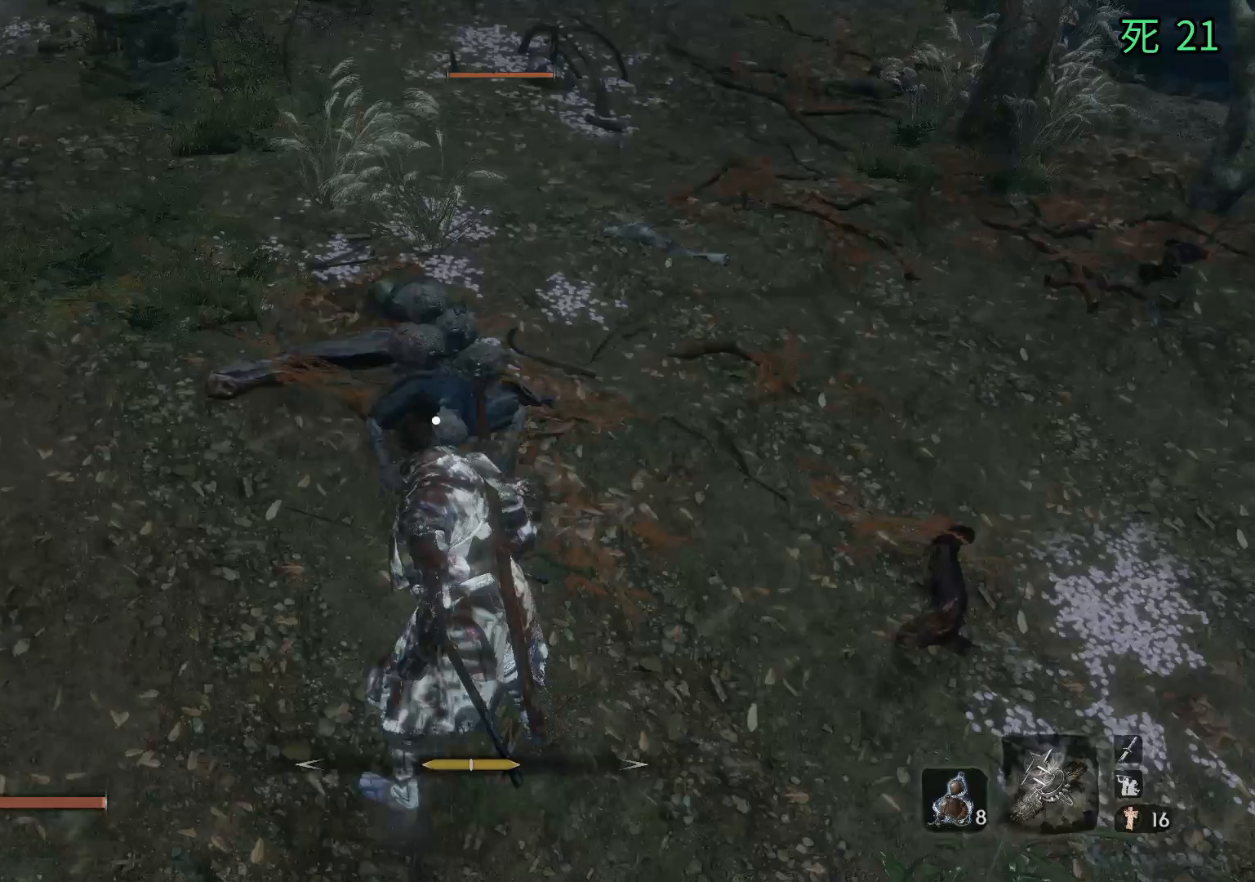
{"buttons": [], "left_stick": "center", "events": []}
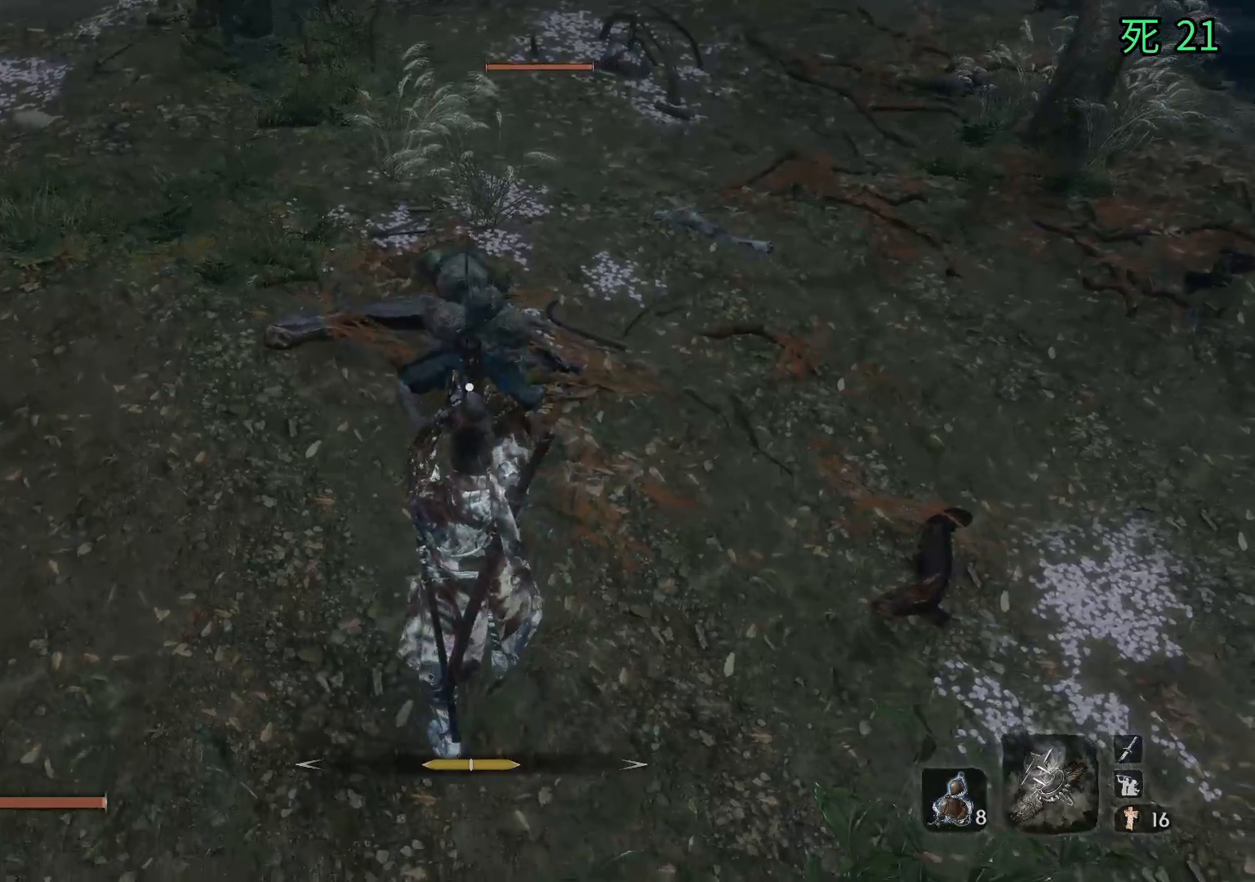
{"buttons": [], "left_stick": "center", "events": []}
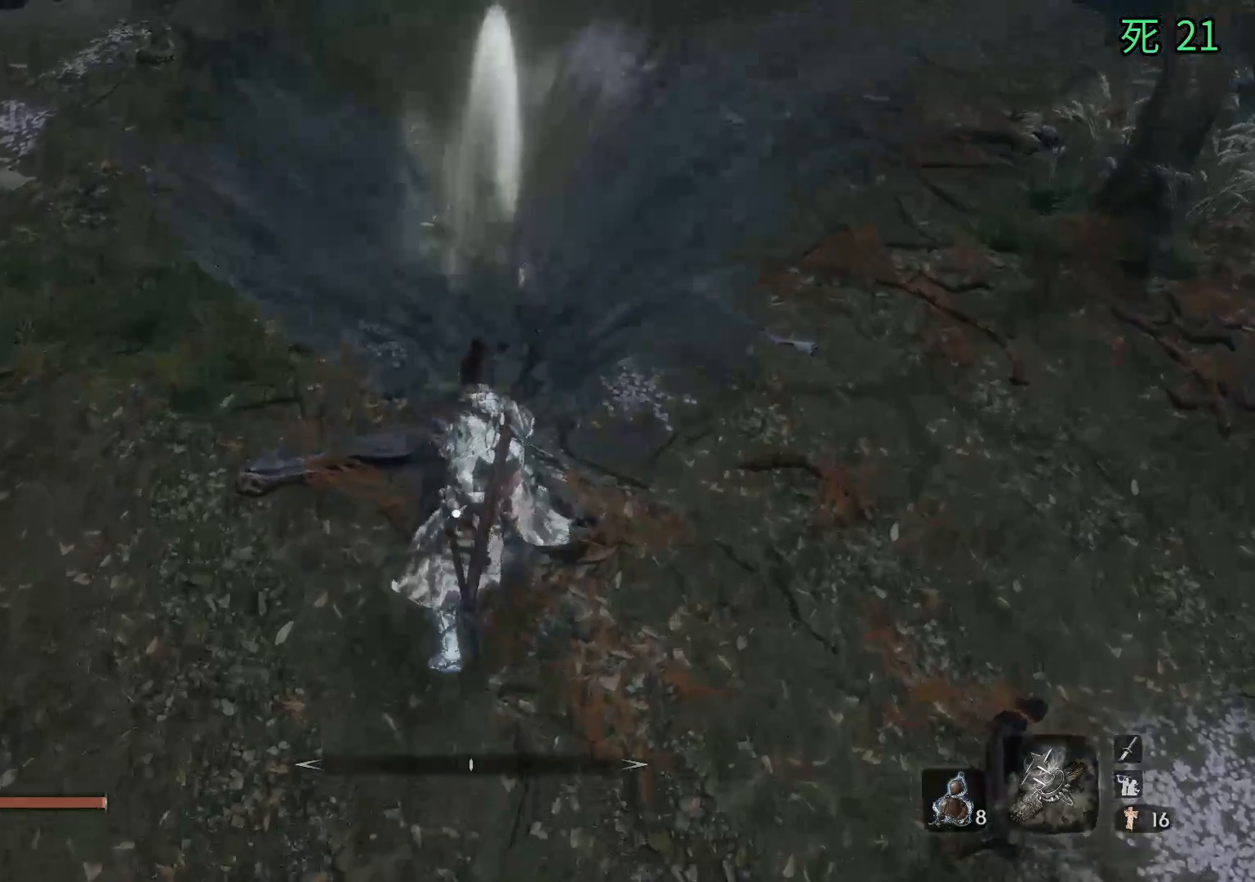
{"buttons": [], "left_stick": "center", "events": []}
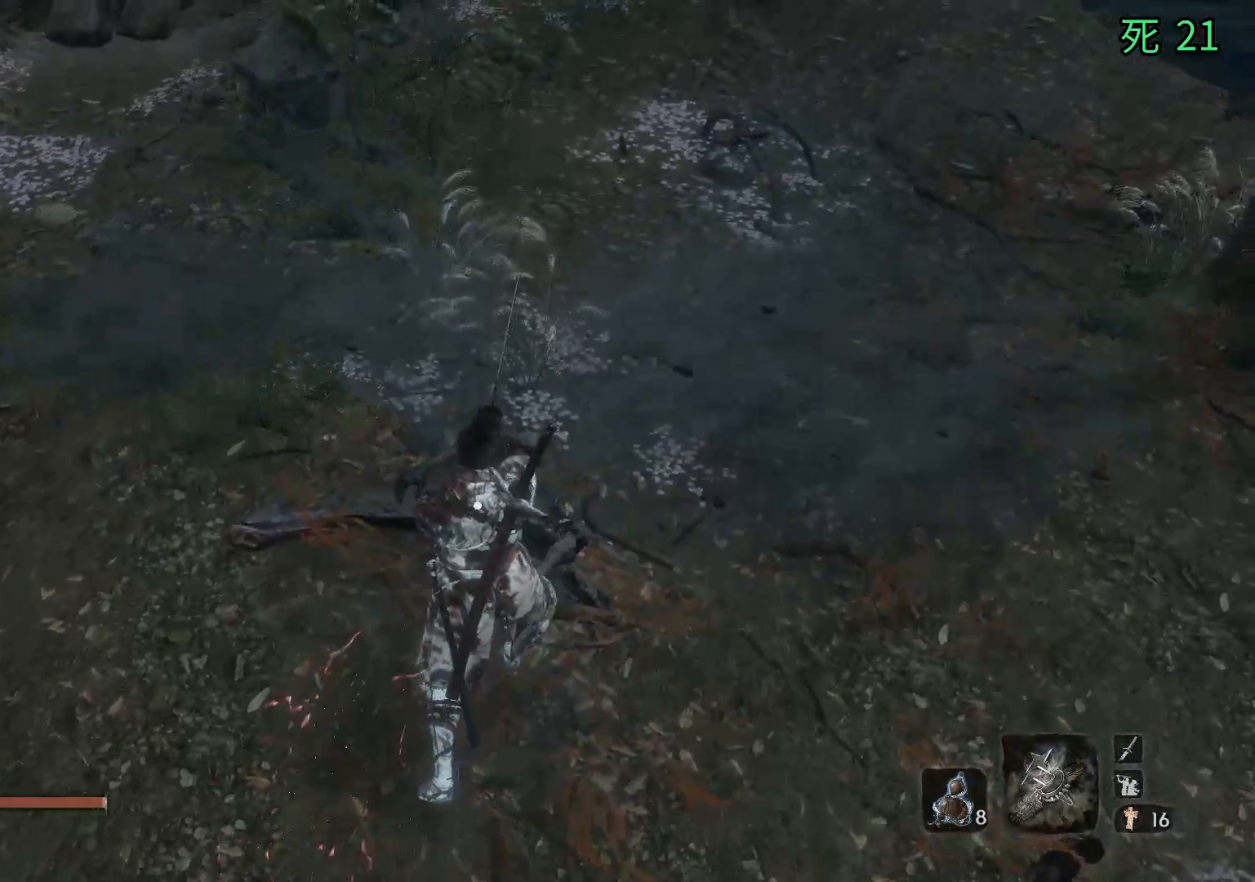
{"buttons": [], "left_stick": "center", "events": []}
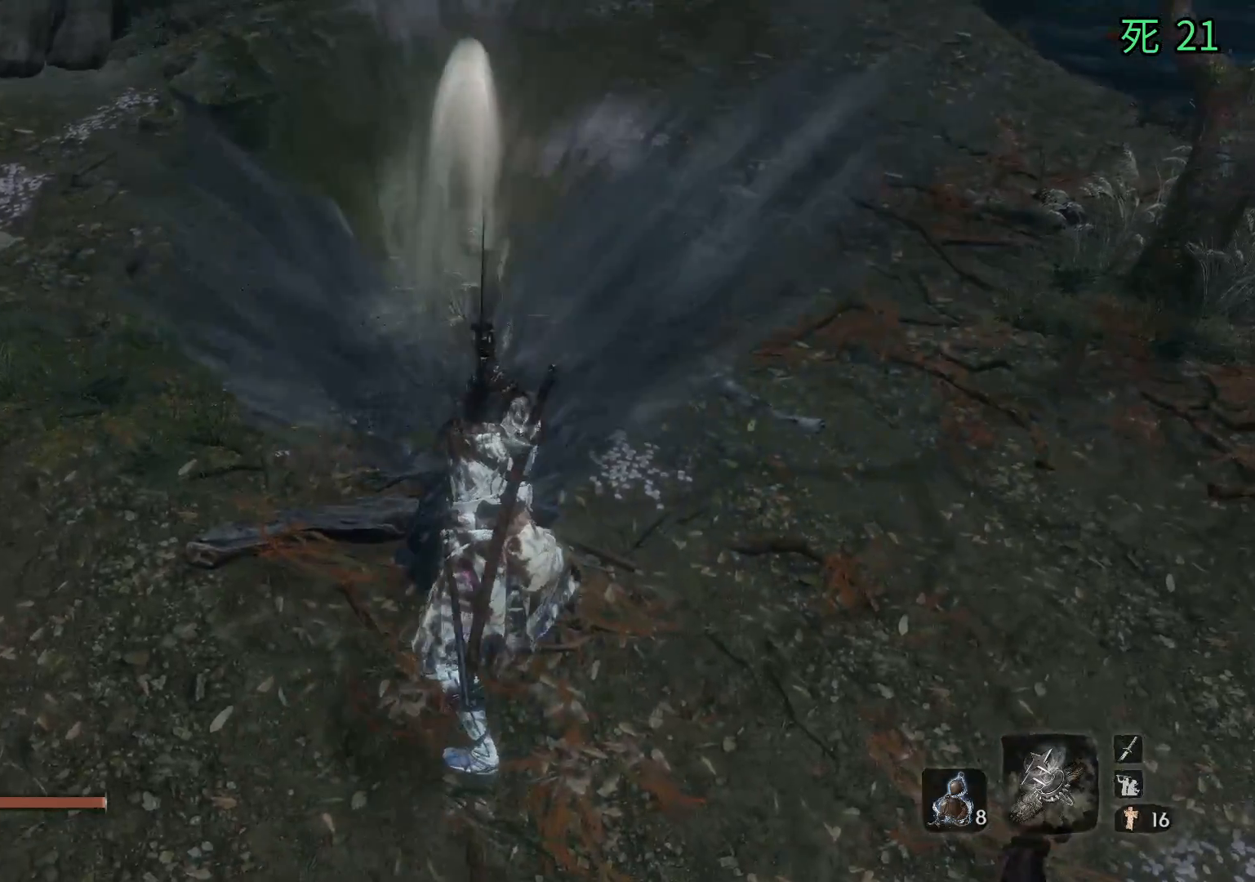
{"buttons": [], "left_stick": "down", "events": [[250, "left_stick", "down"]]}
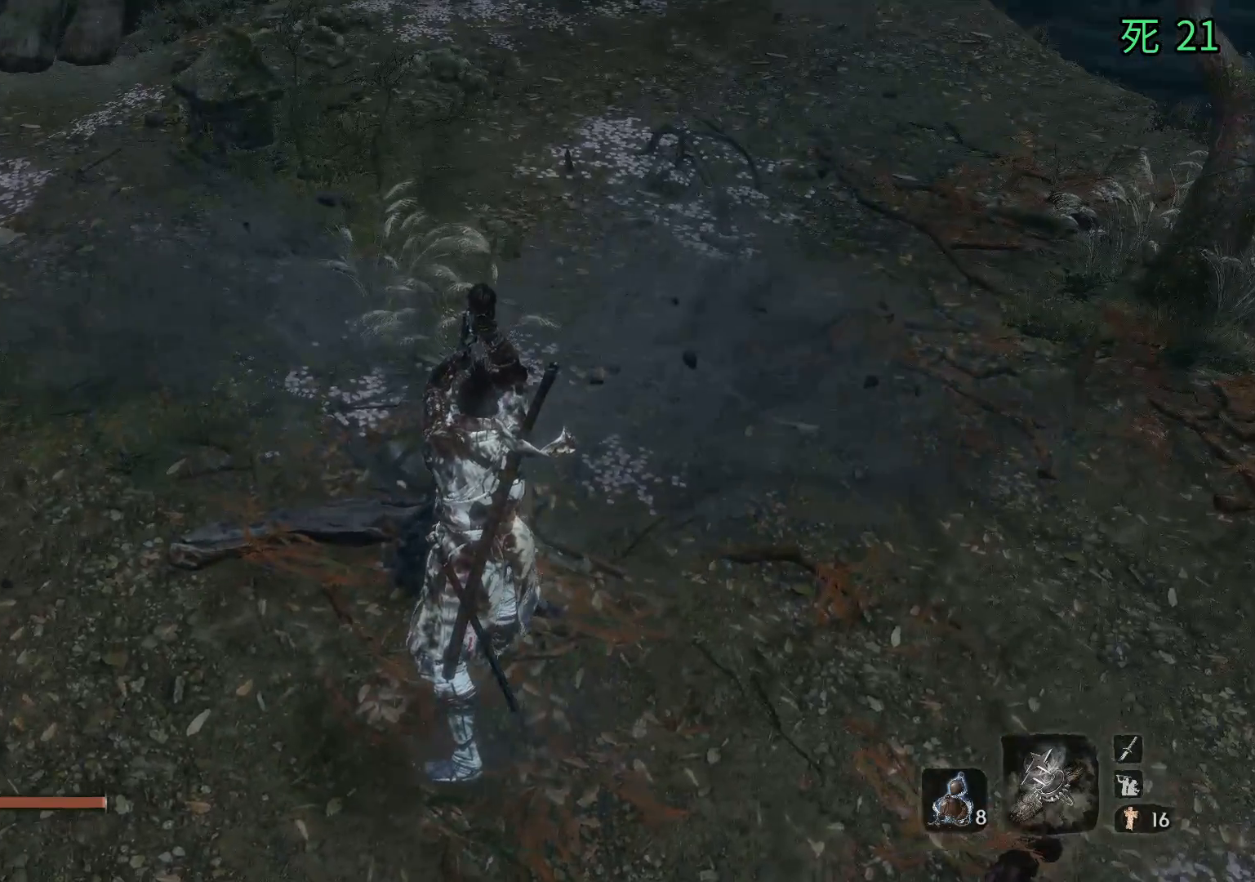
{"buttons": [], "left_stick": "down", "events": []}
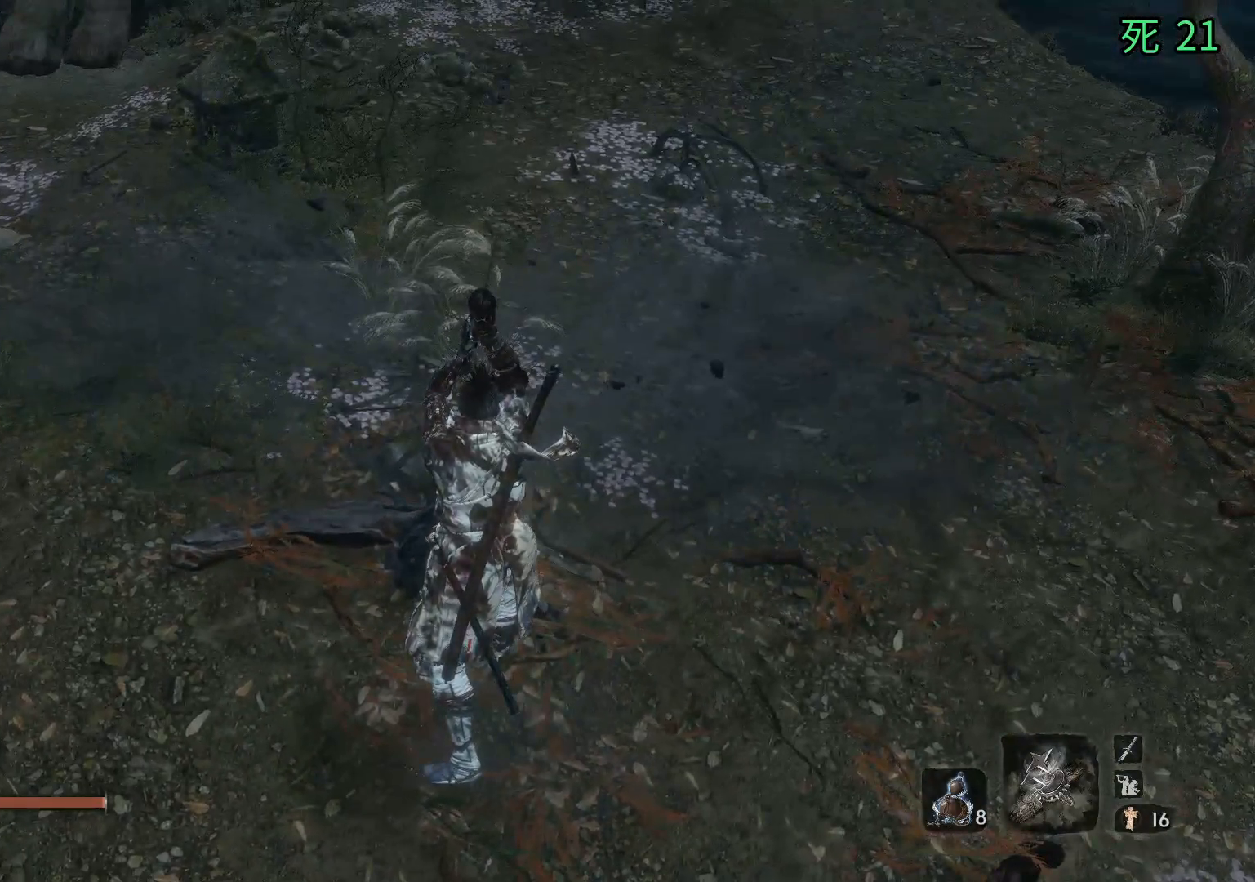
{"buttons": [], "left_stick": "down", "events": []}
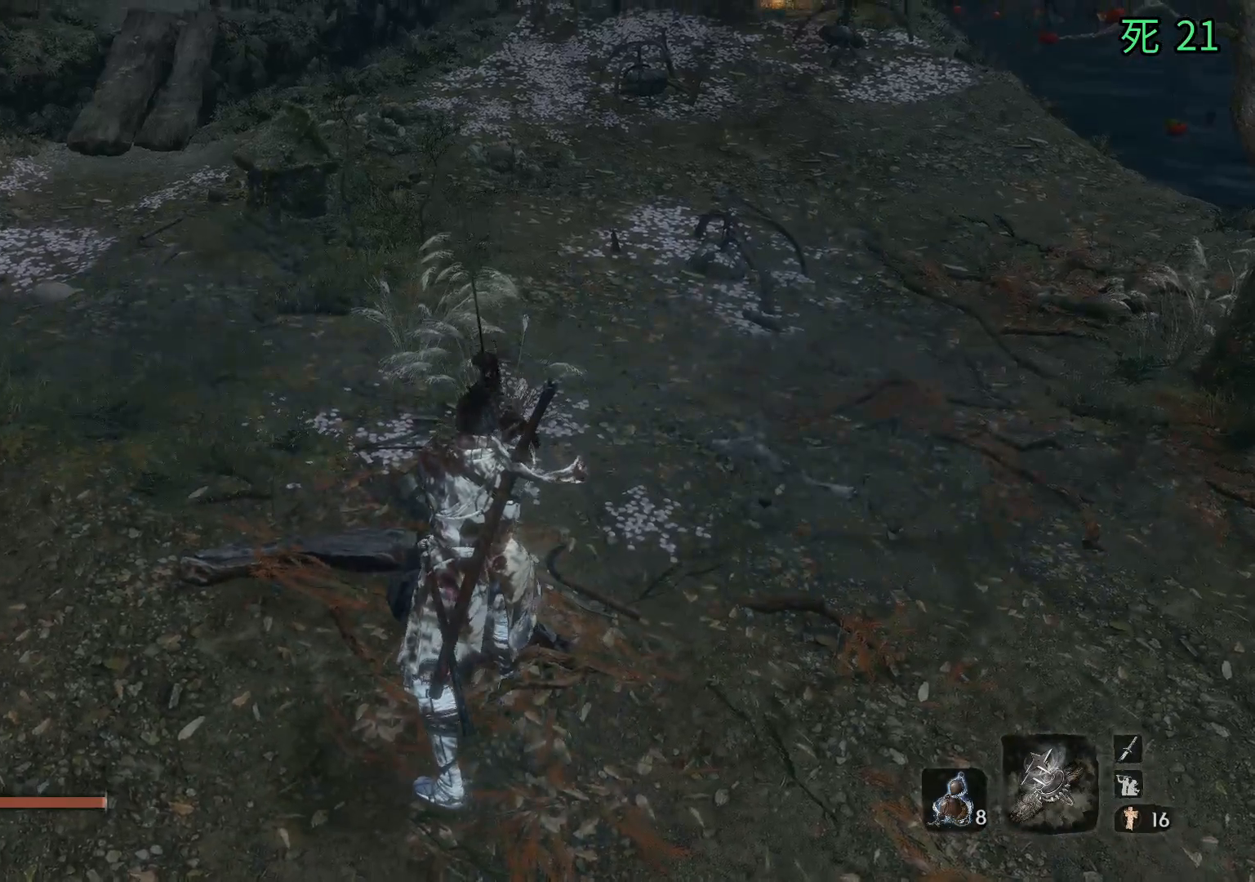
{"buttons": [], "left_stick": "down-right", "events": [[417, "left_stick", "down-right"]]}
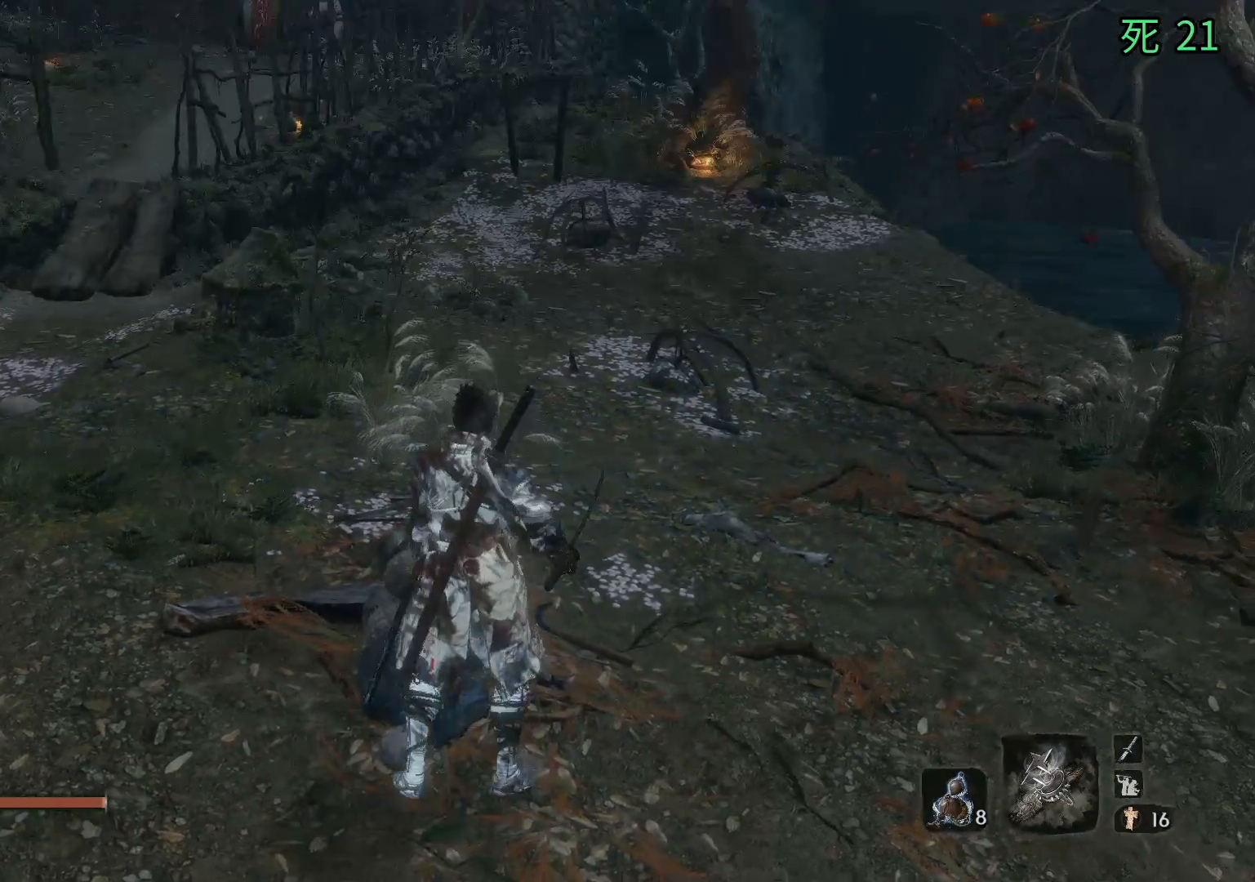
{"buttons": [], "left_stick": "down-right", "events": []}
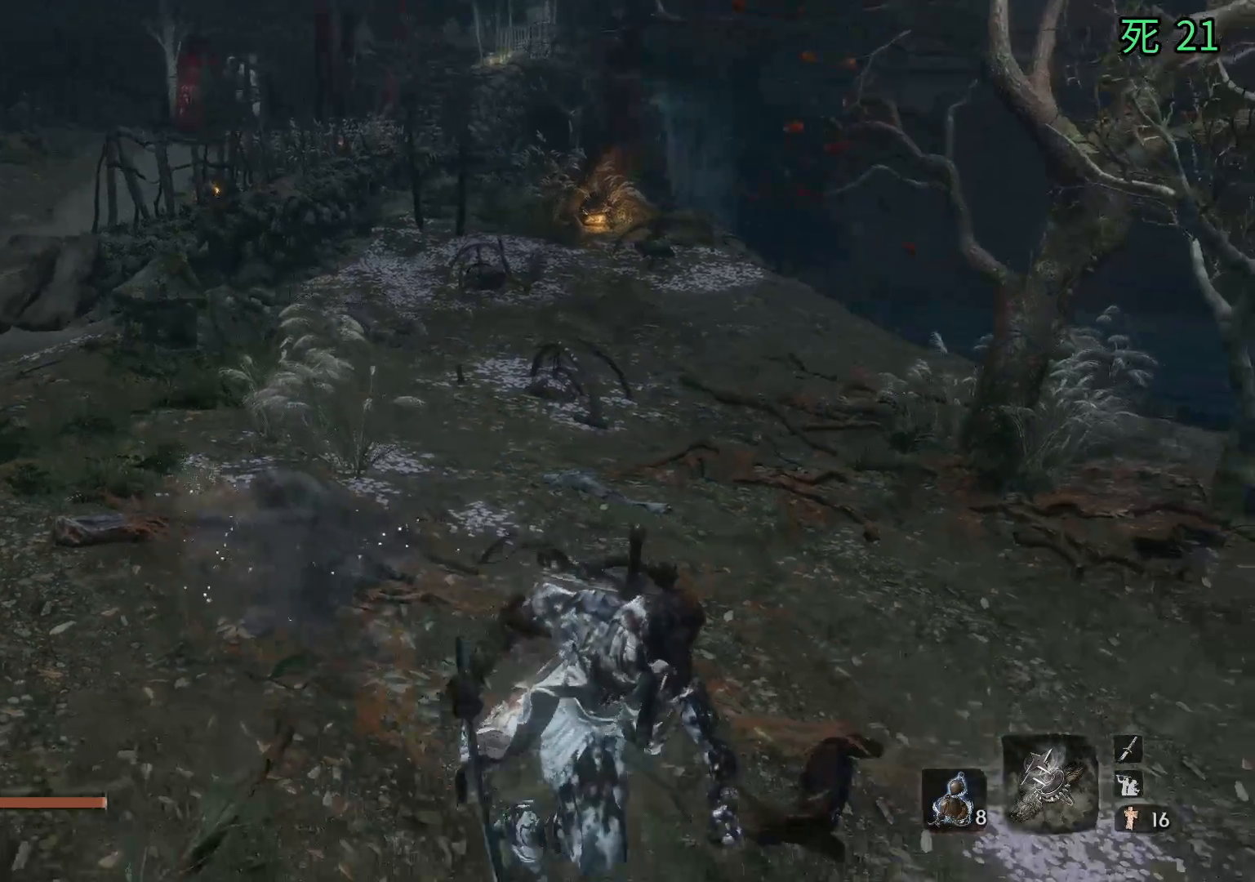
{"buttons": [], "left_stick": "up", "events": [[283, "left_stick", "center"], [367, "left_stick", "up"]]}
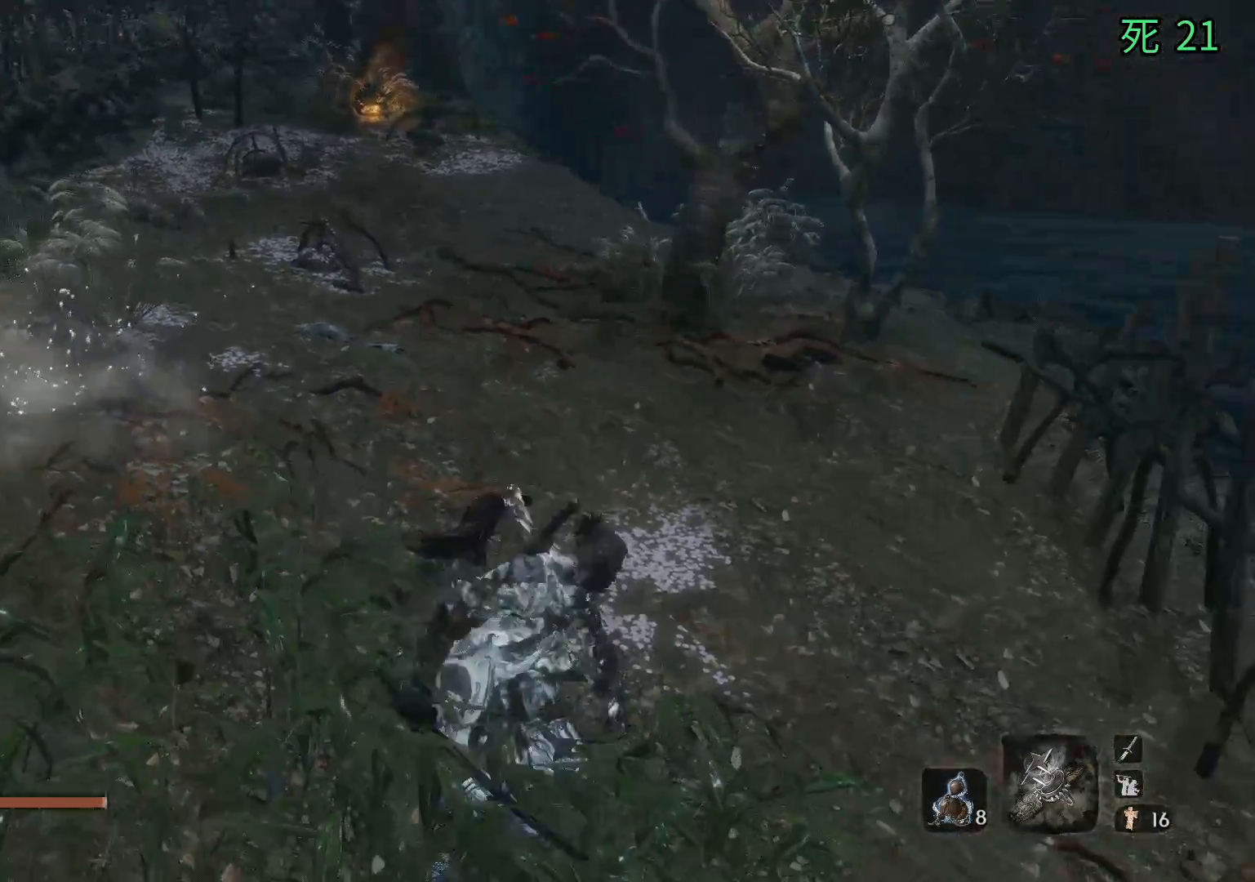
{"buttons": [], "left_stick": "up", "events": []}
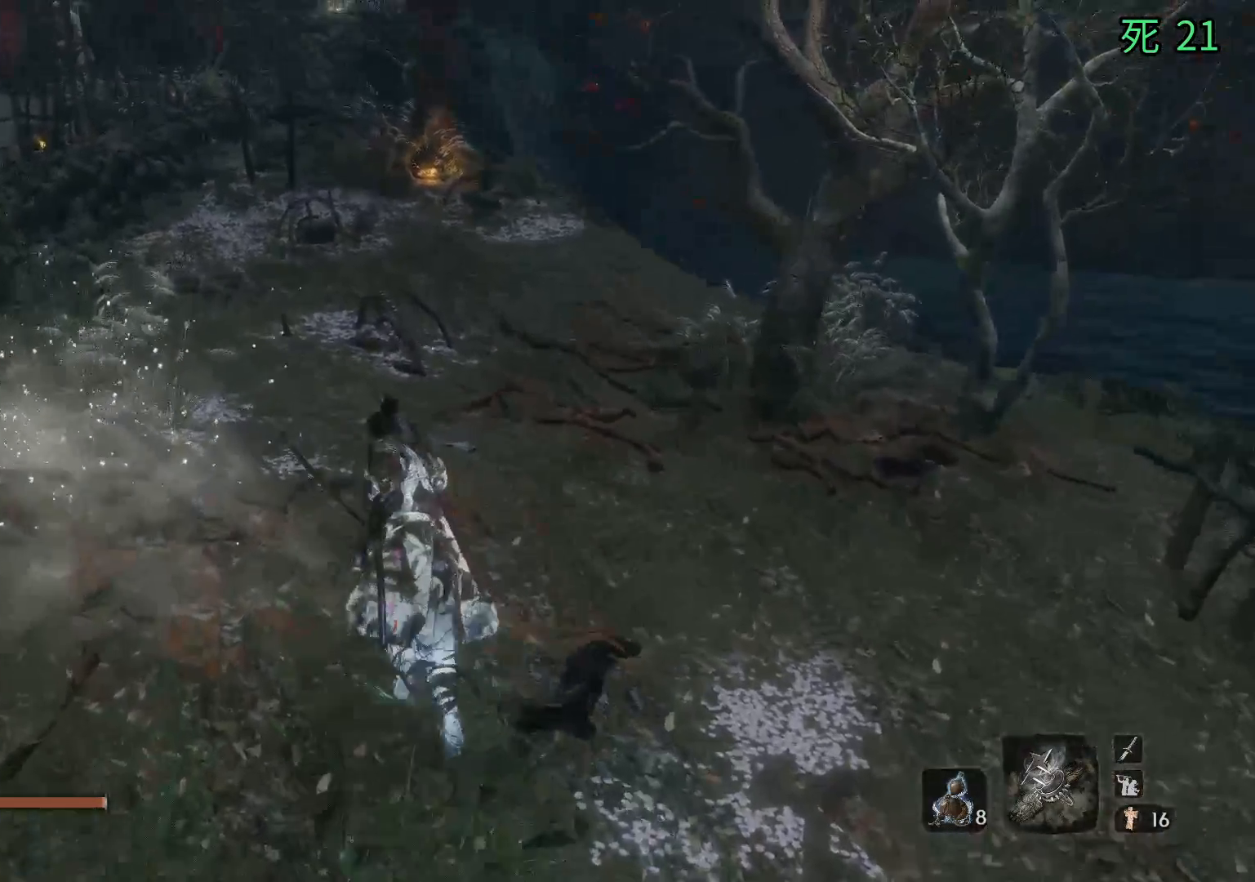
{"buttons": [], "left_stick": "up", "events": []}
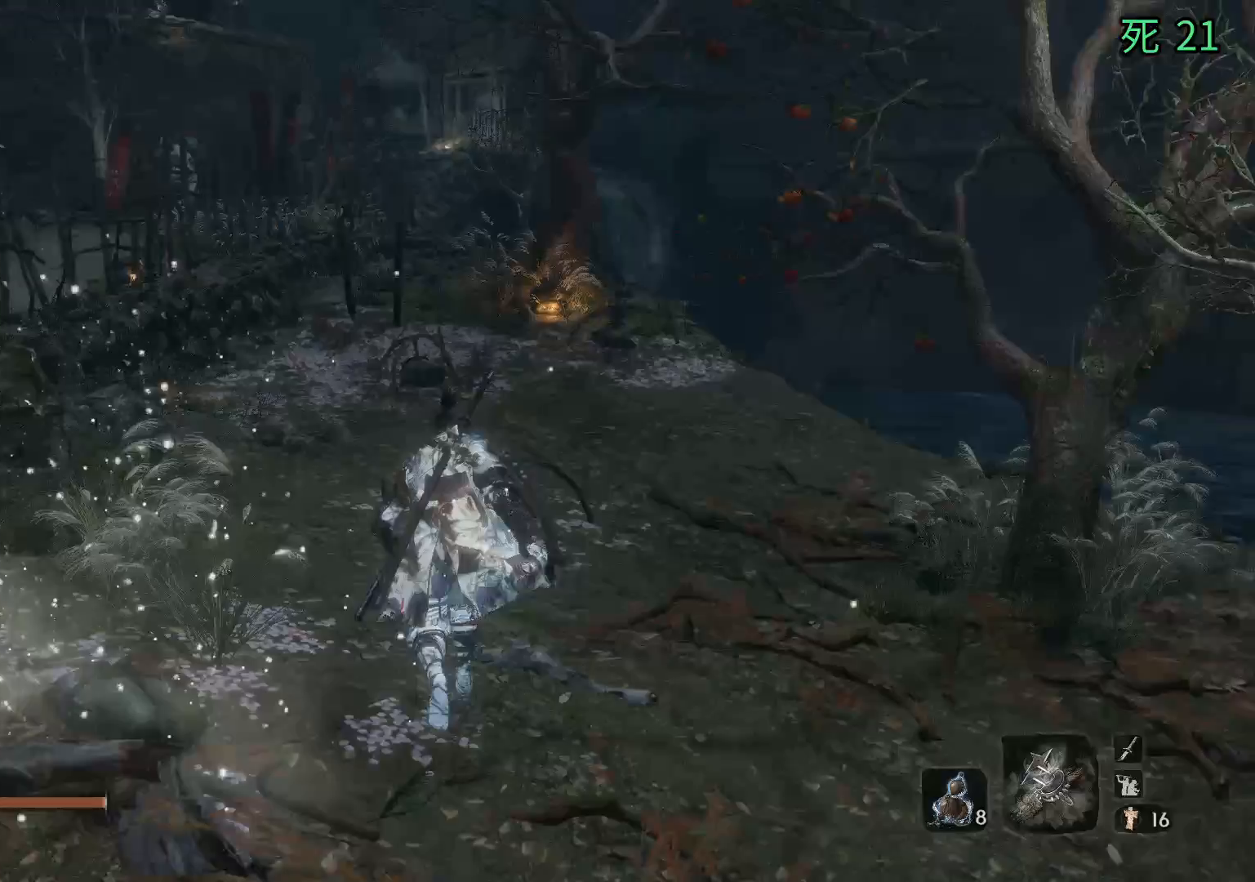
{"buttons": [], "left_stick": "down", "events": [[300, "left_stick", "right"], [417, "A", "down"], [417, "left_stick", "down"], [500, "A", "up"]]}
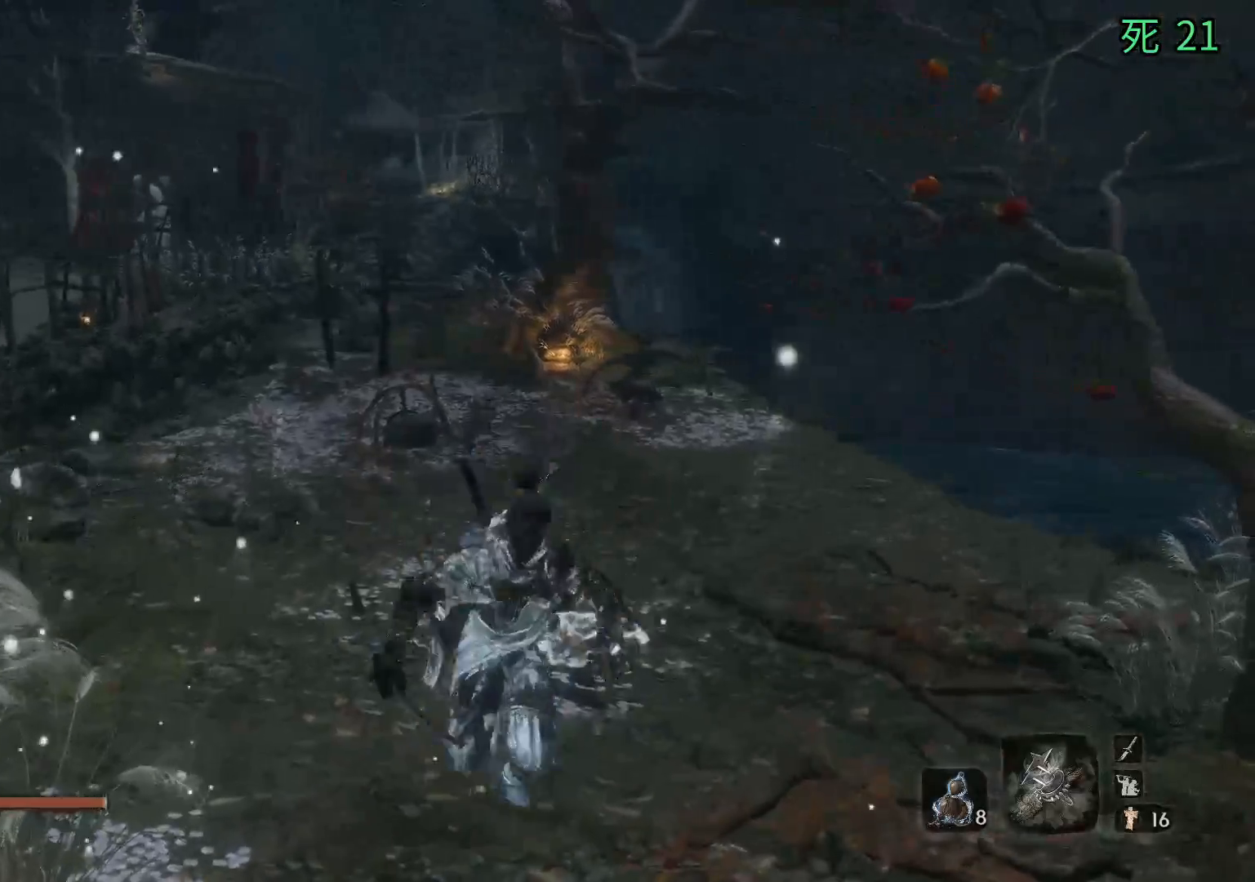
{"buttons": [], "left_stick": "center", "events": [[417, "left_stick", "center"]]}
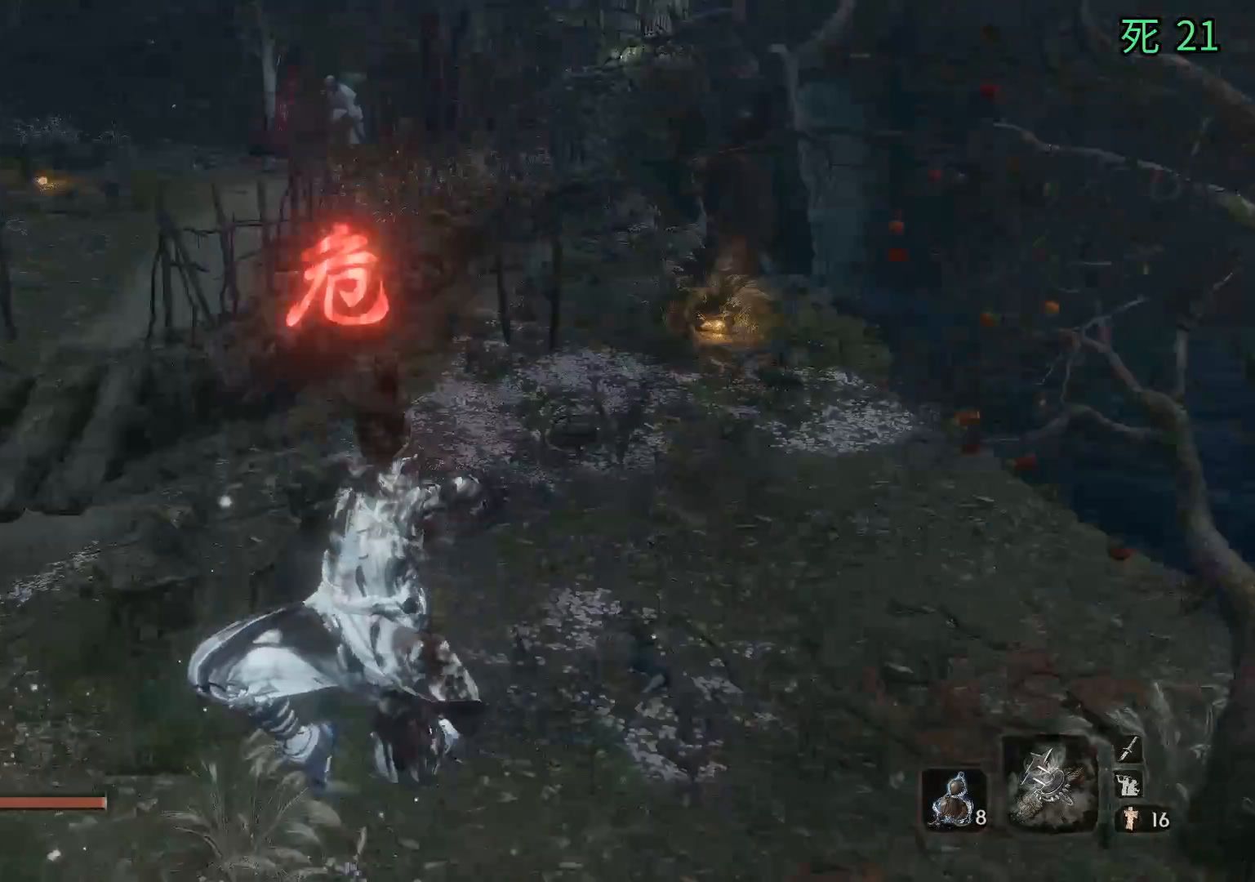
{"buttons": [], "left_stick": "up-right", "events": [[217, "left_stick", "up-right"]]}
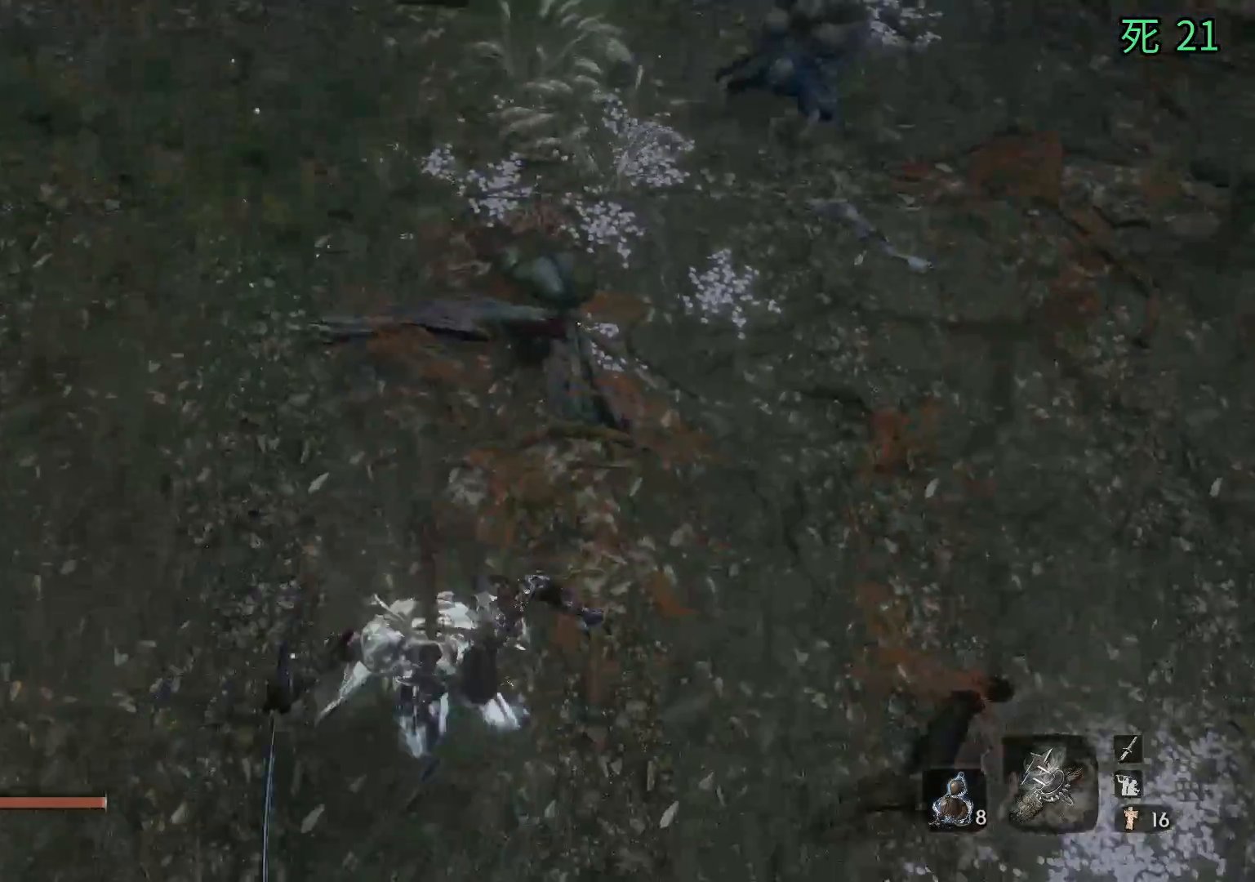
{"buttons": [], "left_stick": "up", "events": [[333, "left_stick", "up"]]}
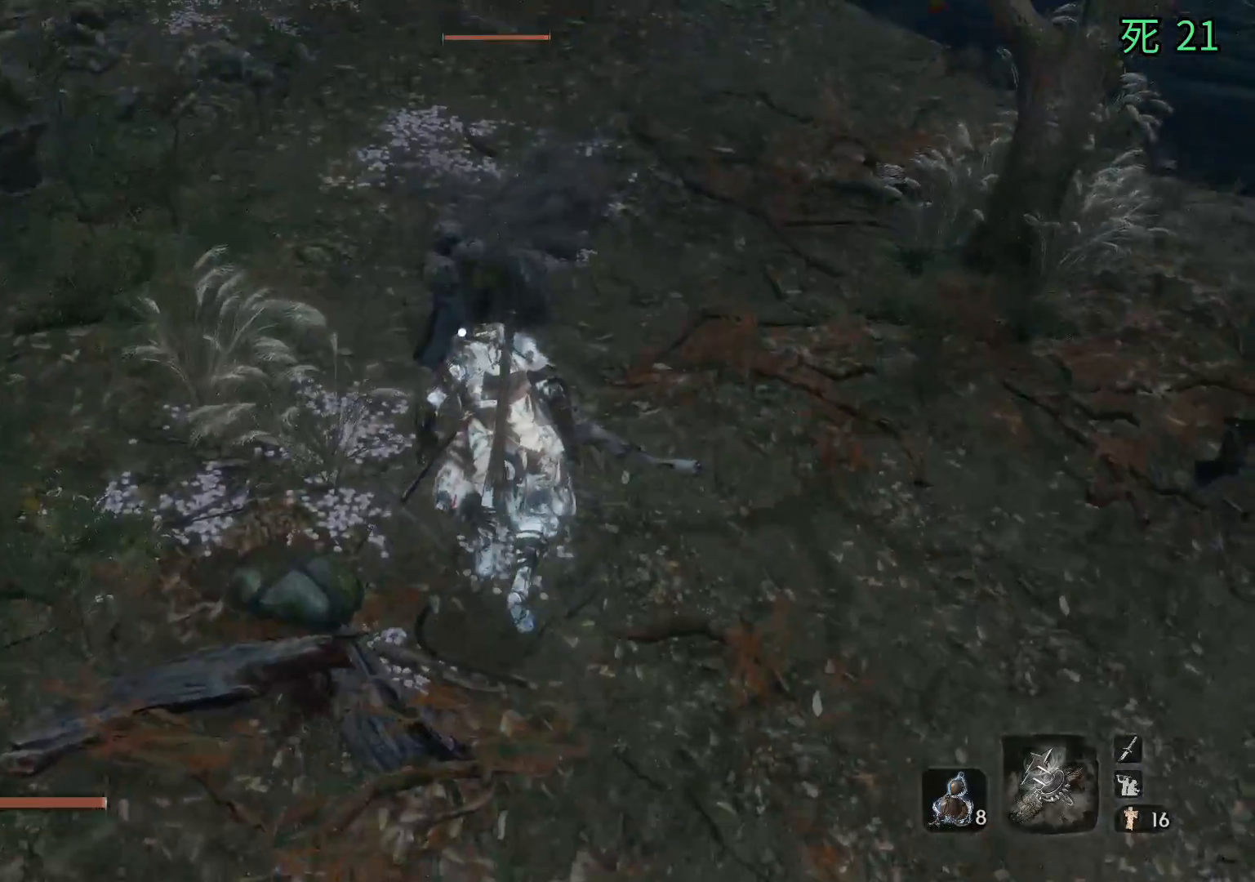
{"buttons": [], "left_stick": "center", "events": [[233, "left_stick", "center"]]}
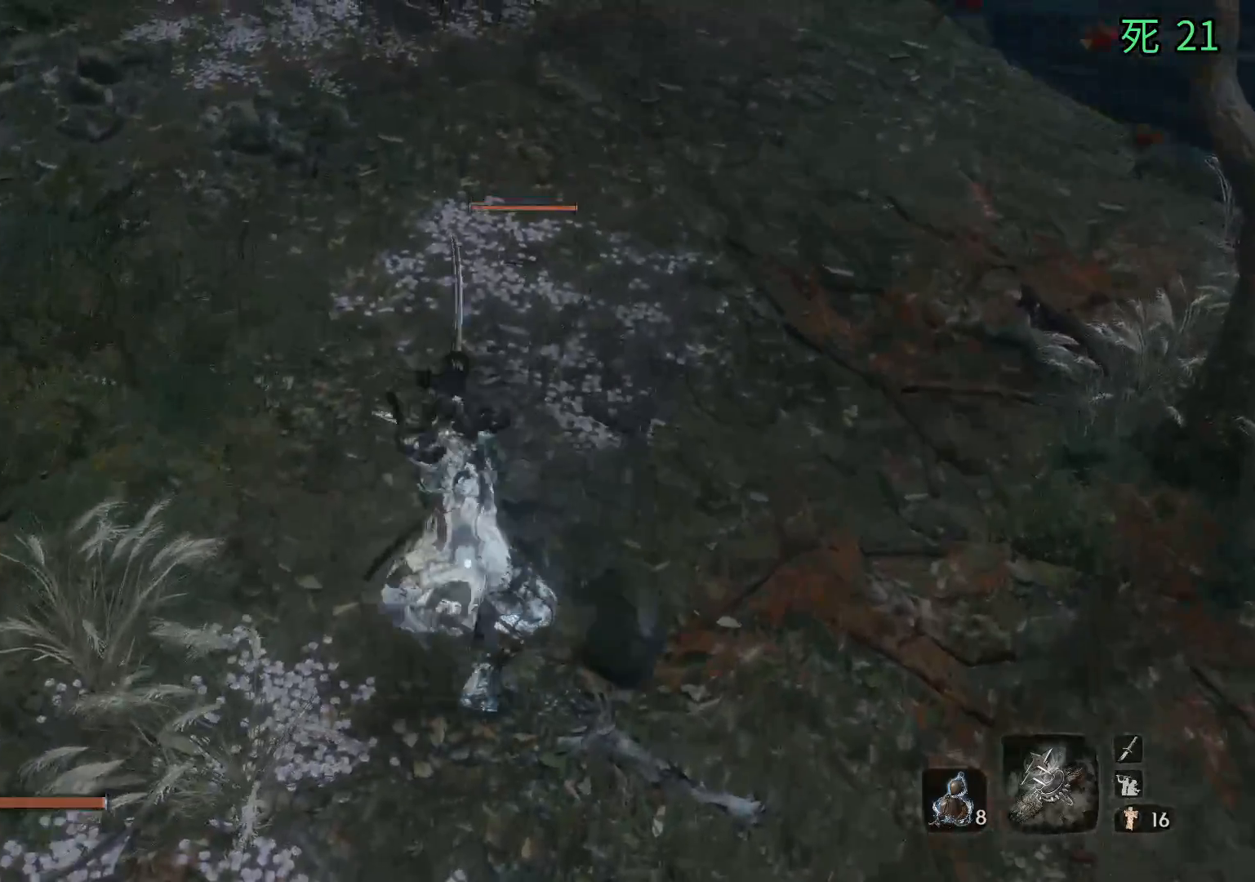
{"buttons": [], "left_stick": "center", "events": []}
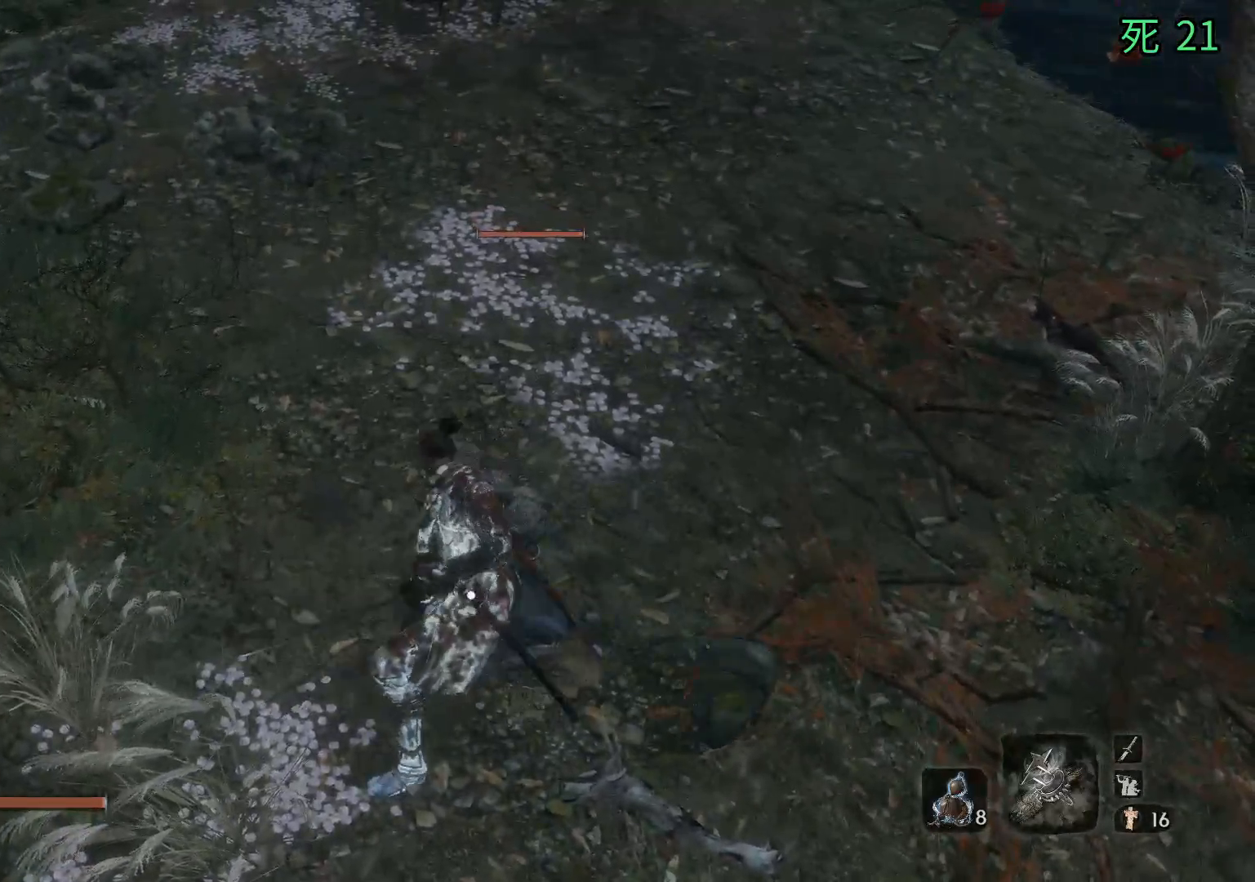
{"buttons": [], "left_stick": "center", "events": []}
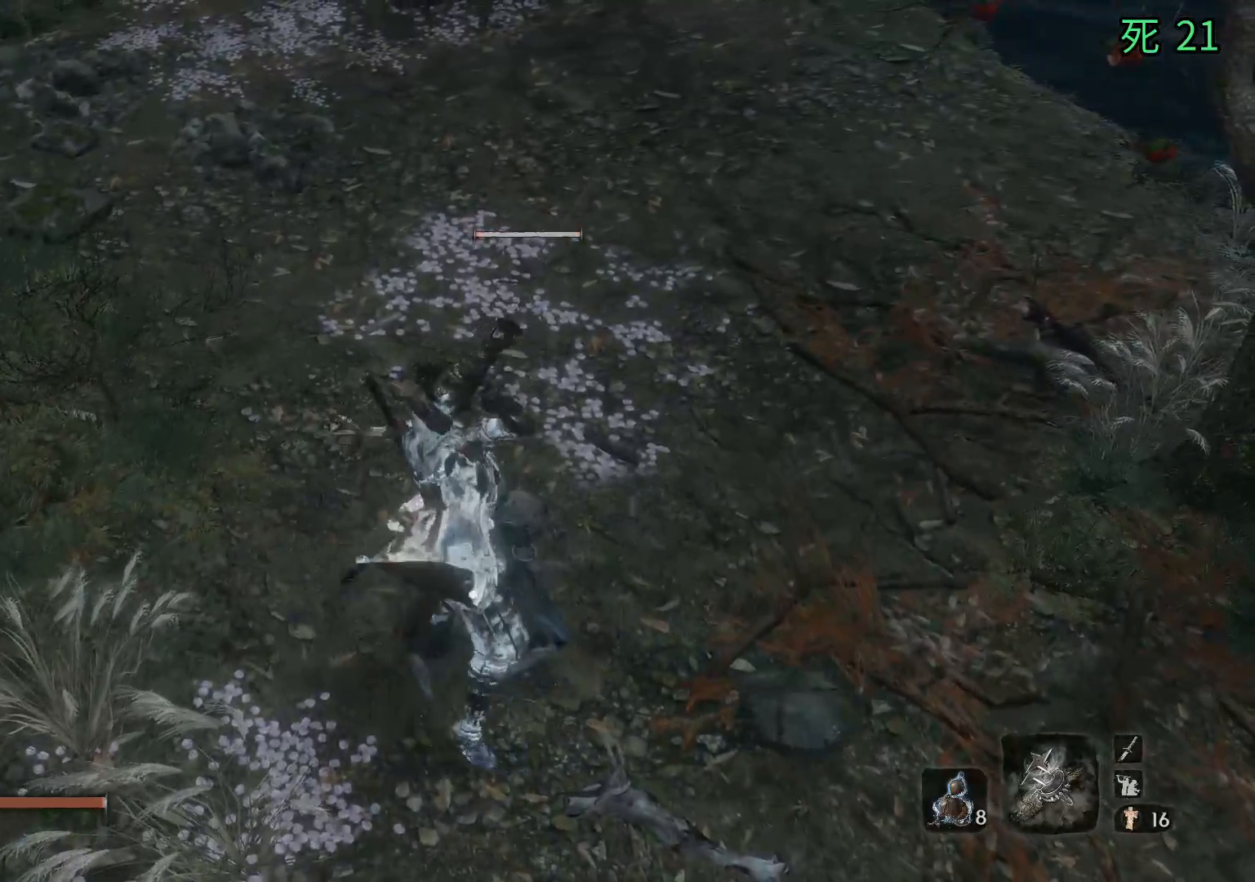
{"buttons": [], "left_stick": "center", "events": []}
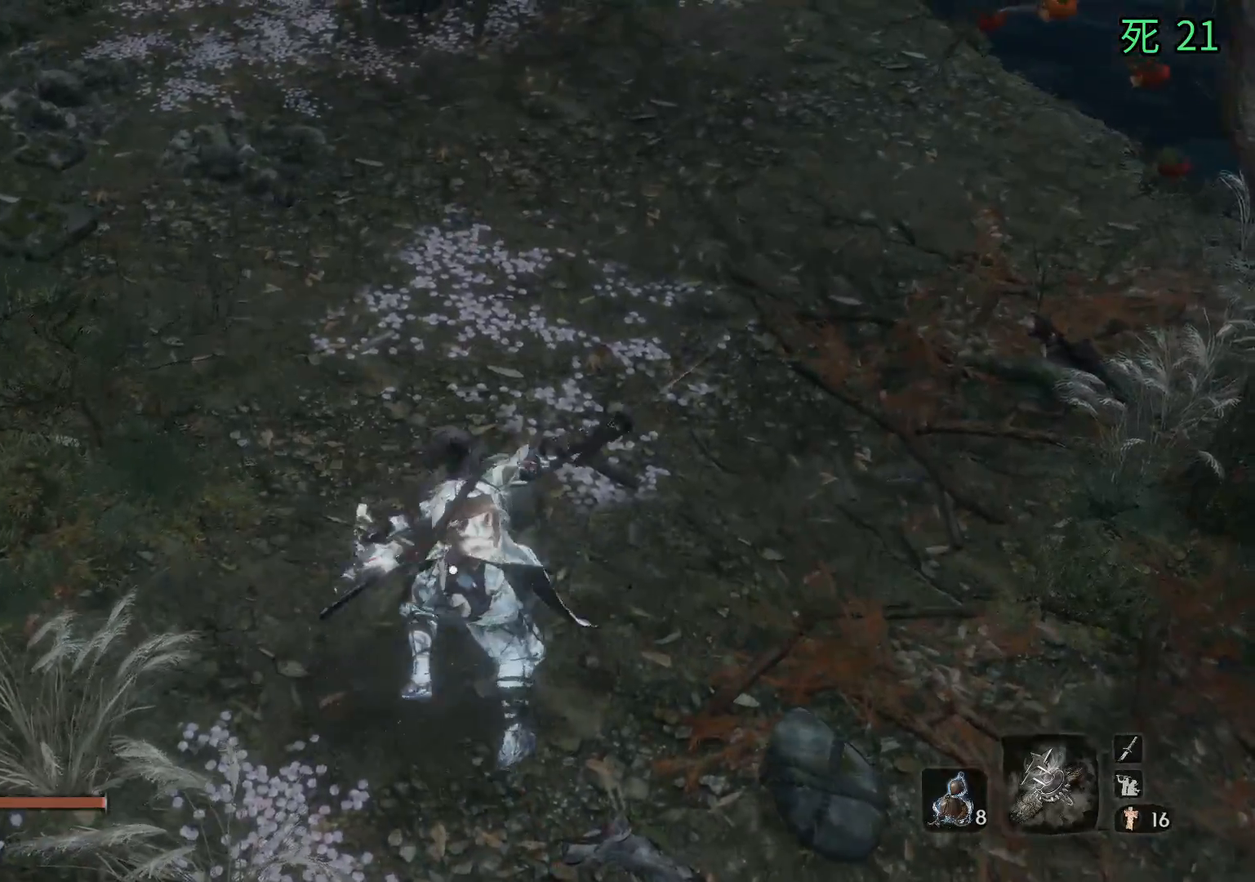
{"buttons": [], "left_stick": "center", "events": []}
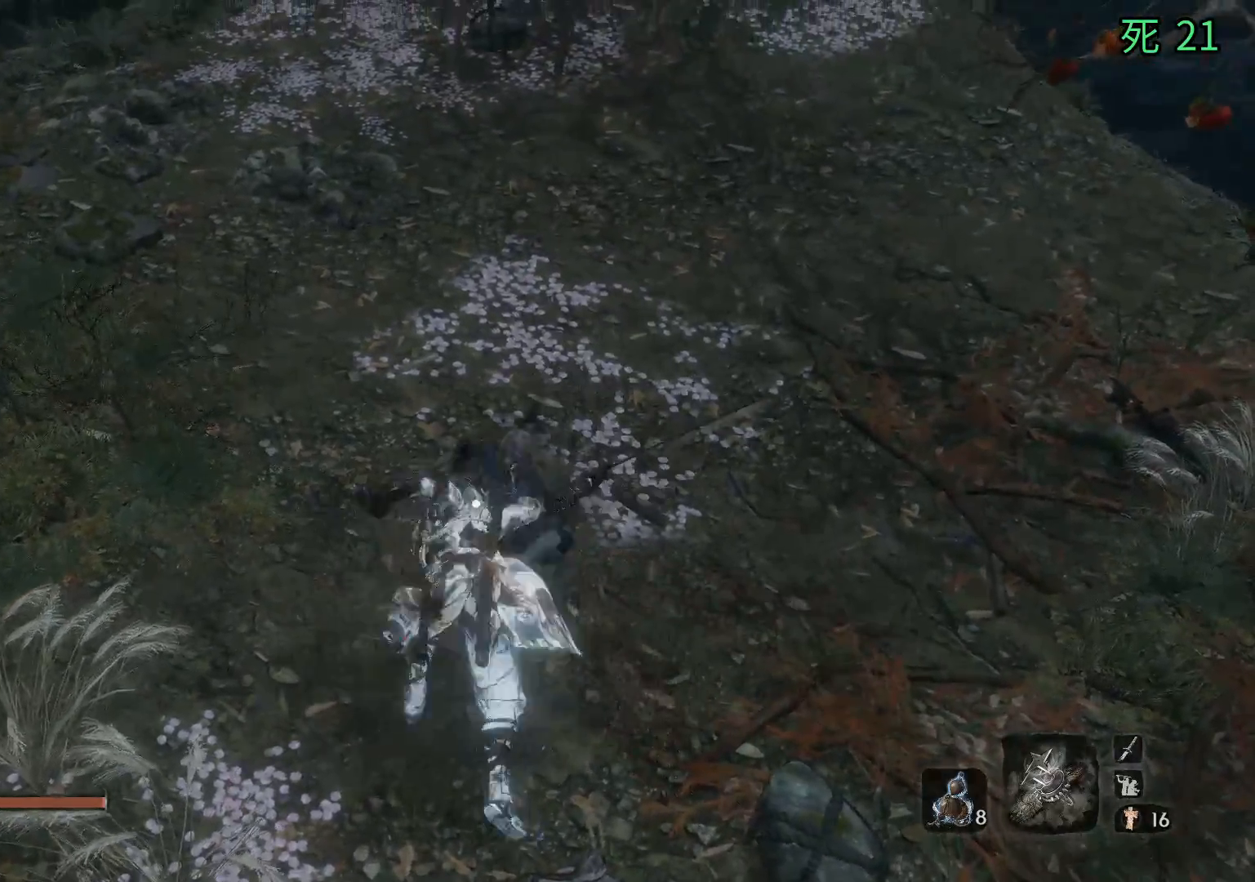
{"buttons": [], "left_stick": "center", "events": []}
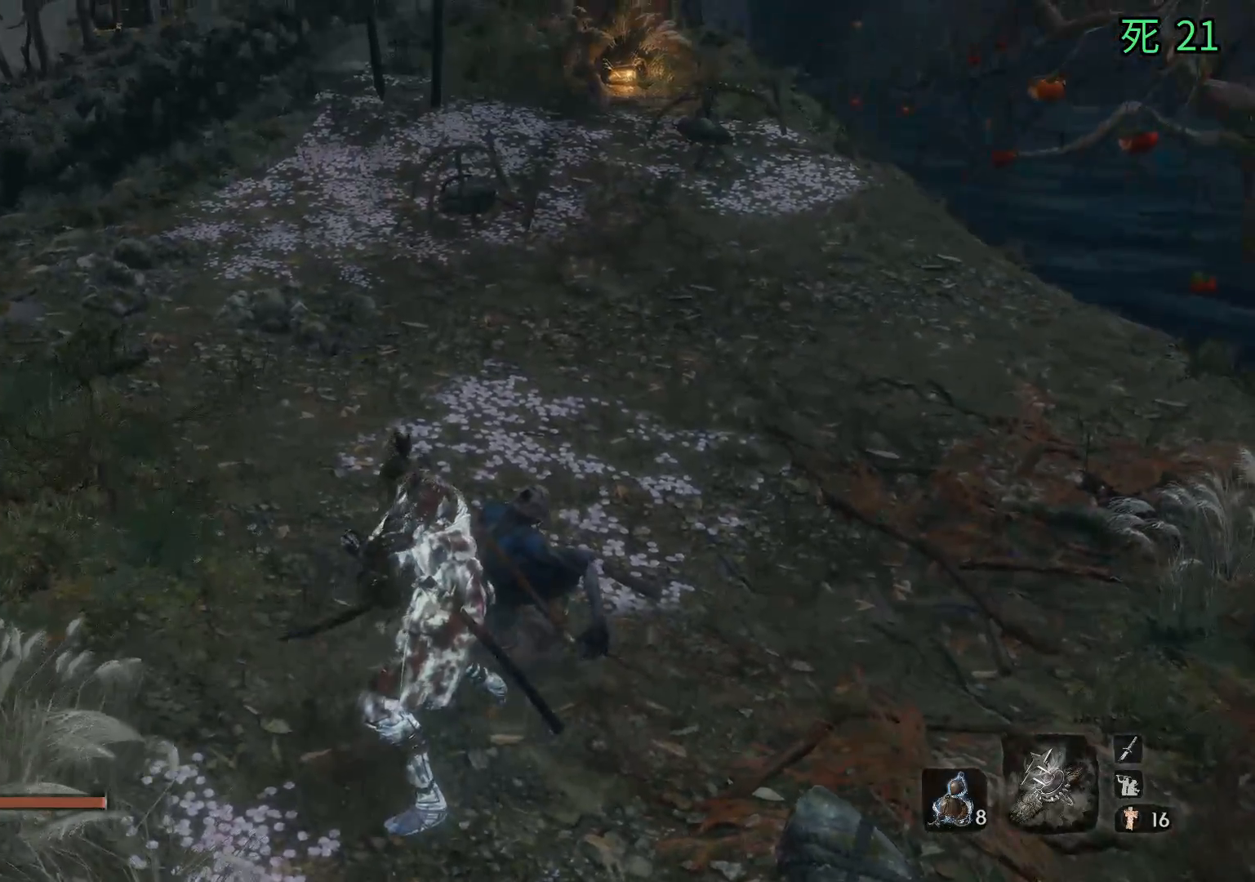
{"buttons": [], "left_stick": "center", "events": []}
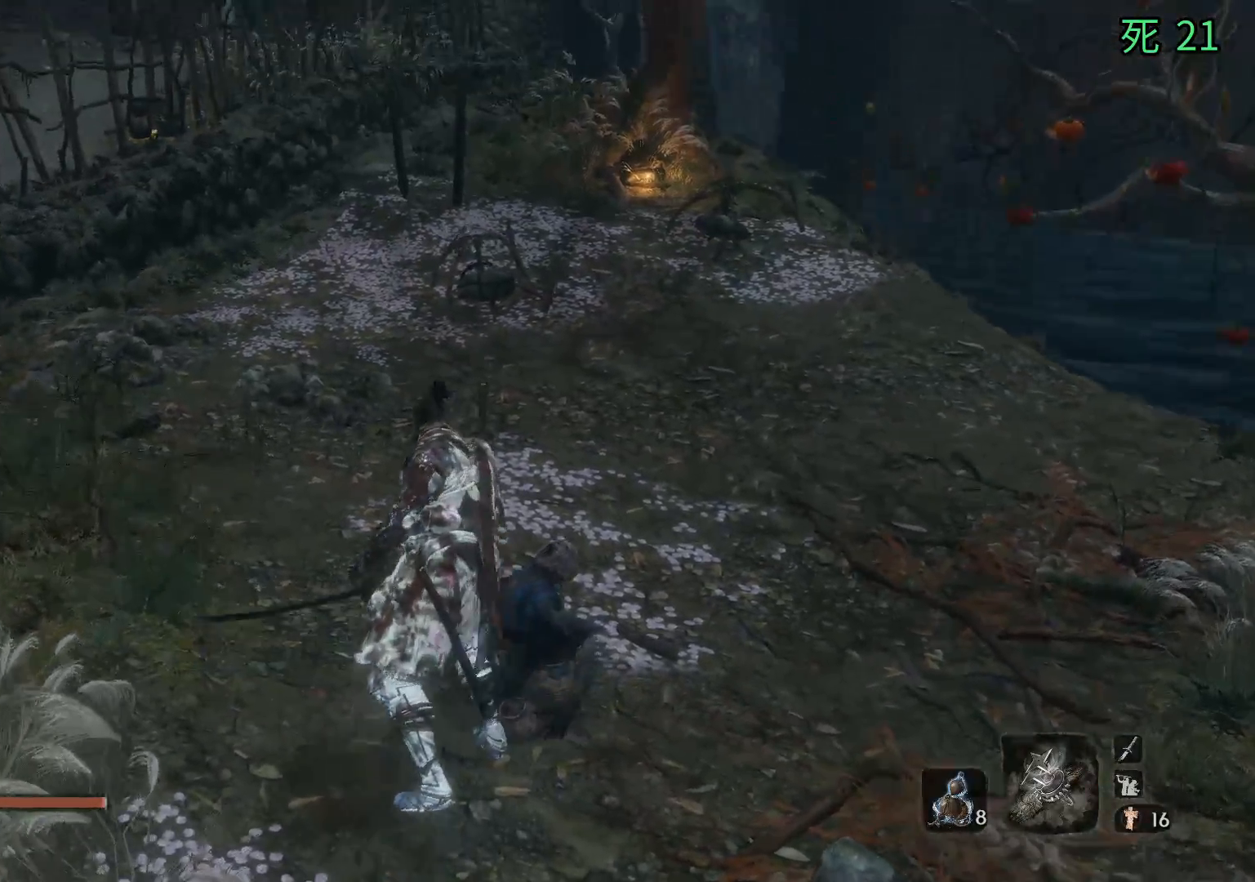
{"buttons": ["B"], "left_stick": "center", "events": [[500, "B", "down"]]}
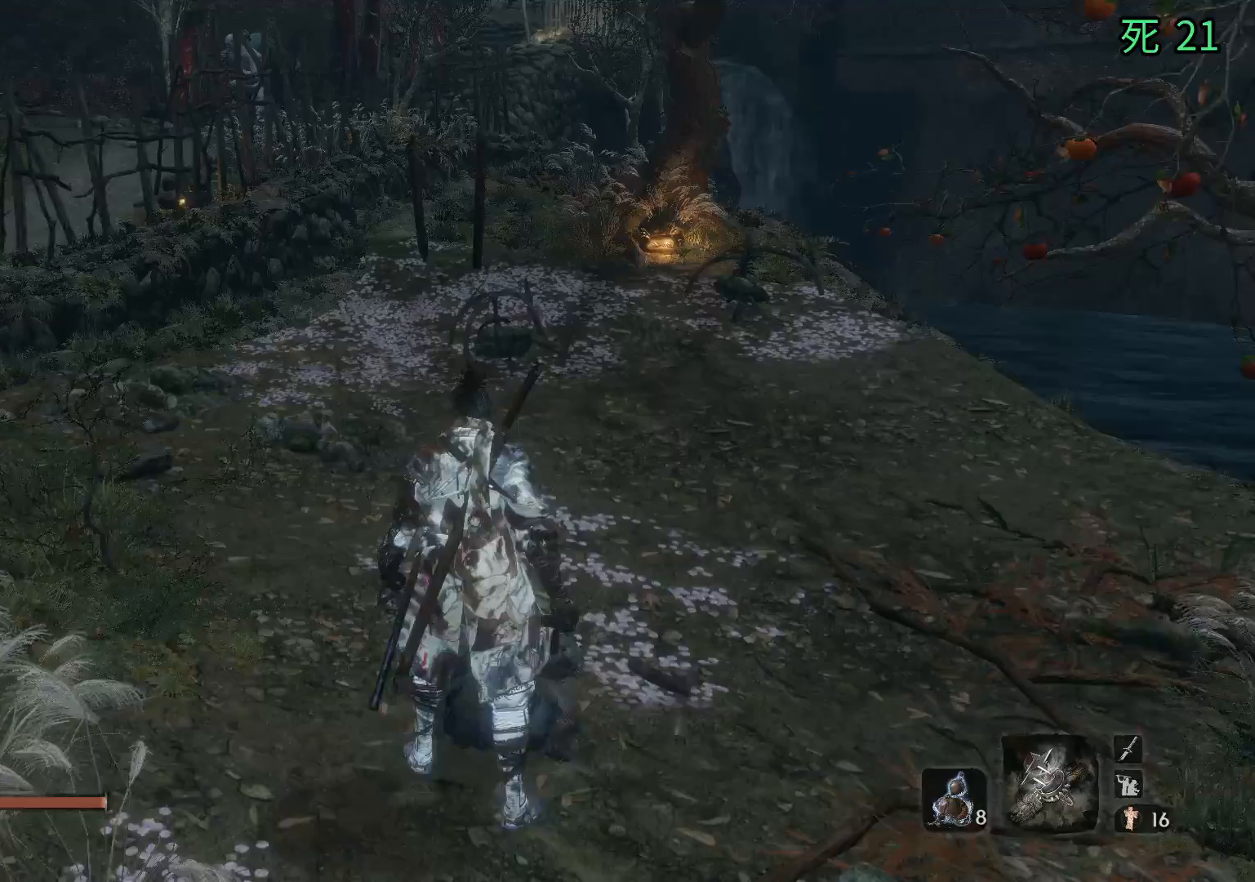
{"buttons": ["B"], "left_stick": "down-right", "events": [[217, "left_stick", "down-right"]]}
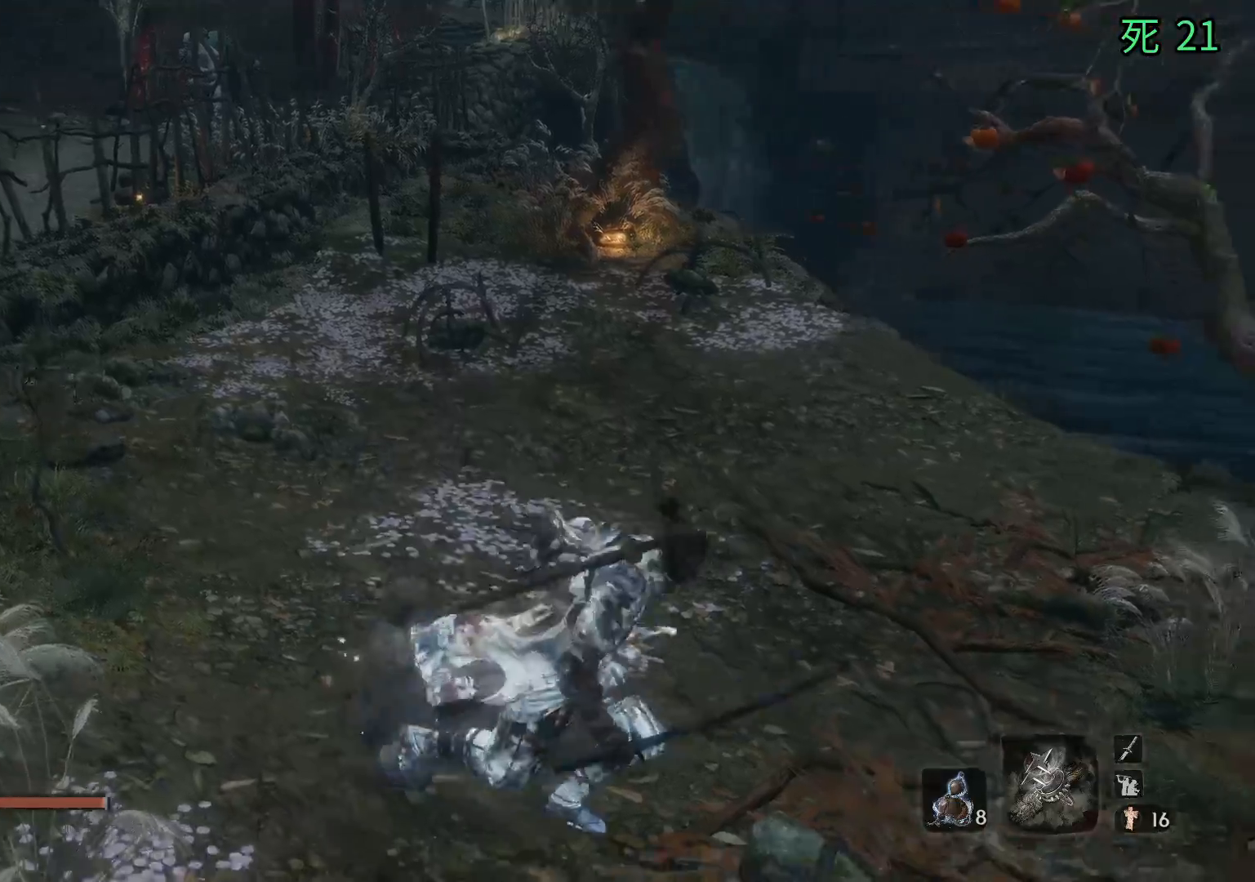
{"buttons": ["B"], "left_stick": "up-right", "events": [[283, "left_stick", "right"], [483, "left_stick", "up-right"]]}
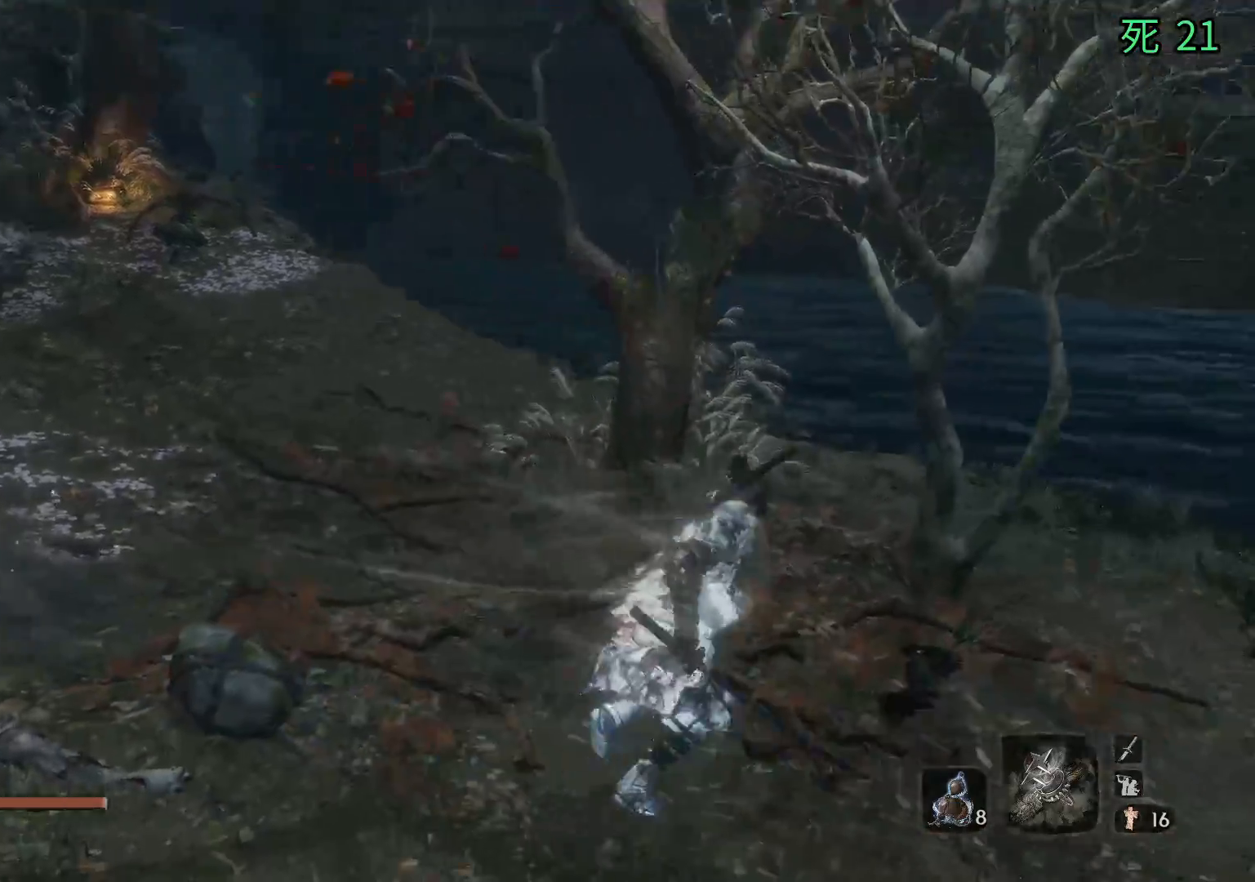
{"buttons": [], "left_stick": "center", "events": [[133, "B", "up"], [367, "left_stick", "center"]]}
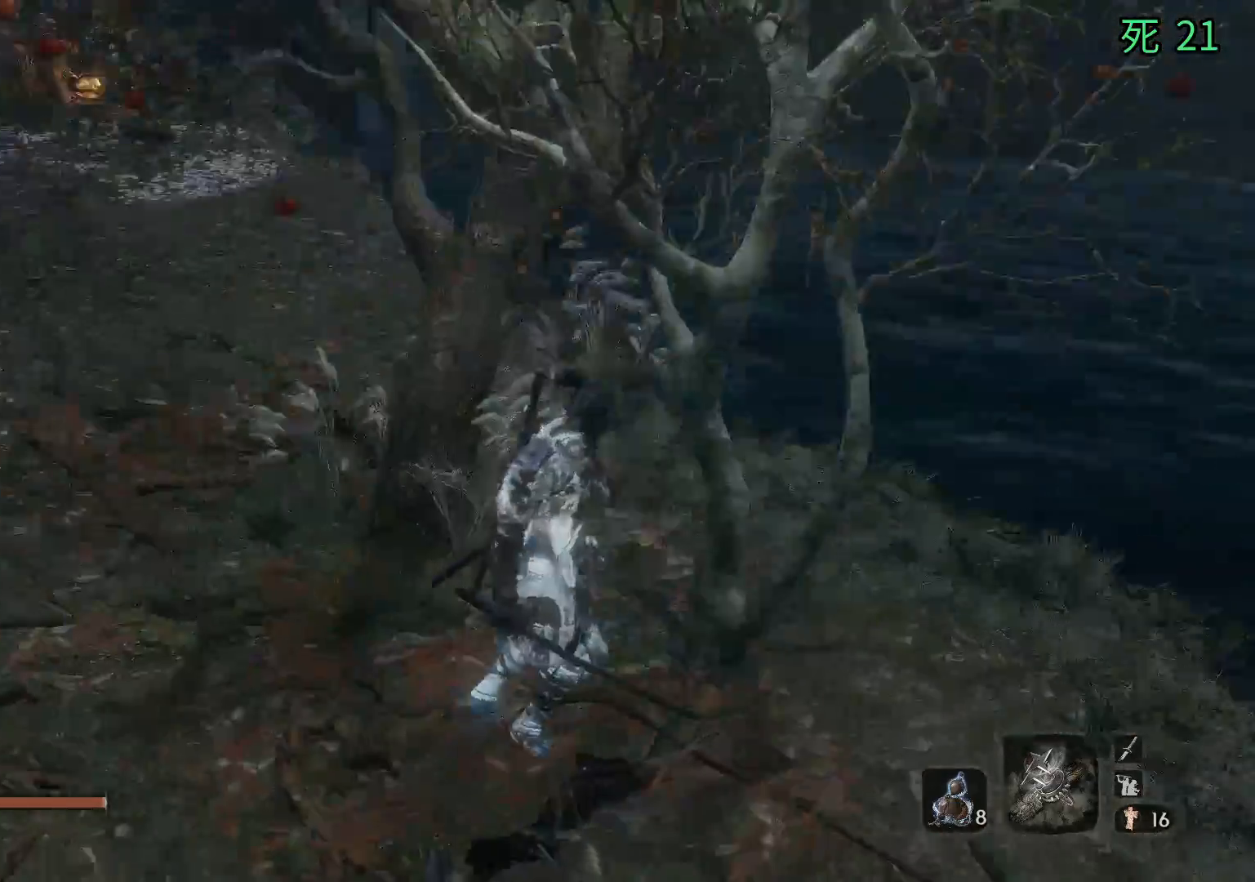
{"buttons": [], "left_stick": "center", "events": []}
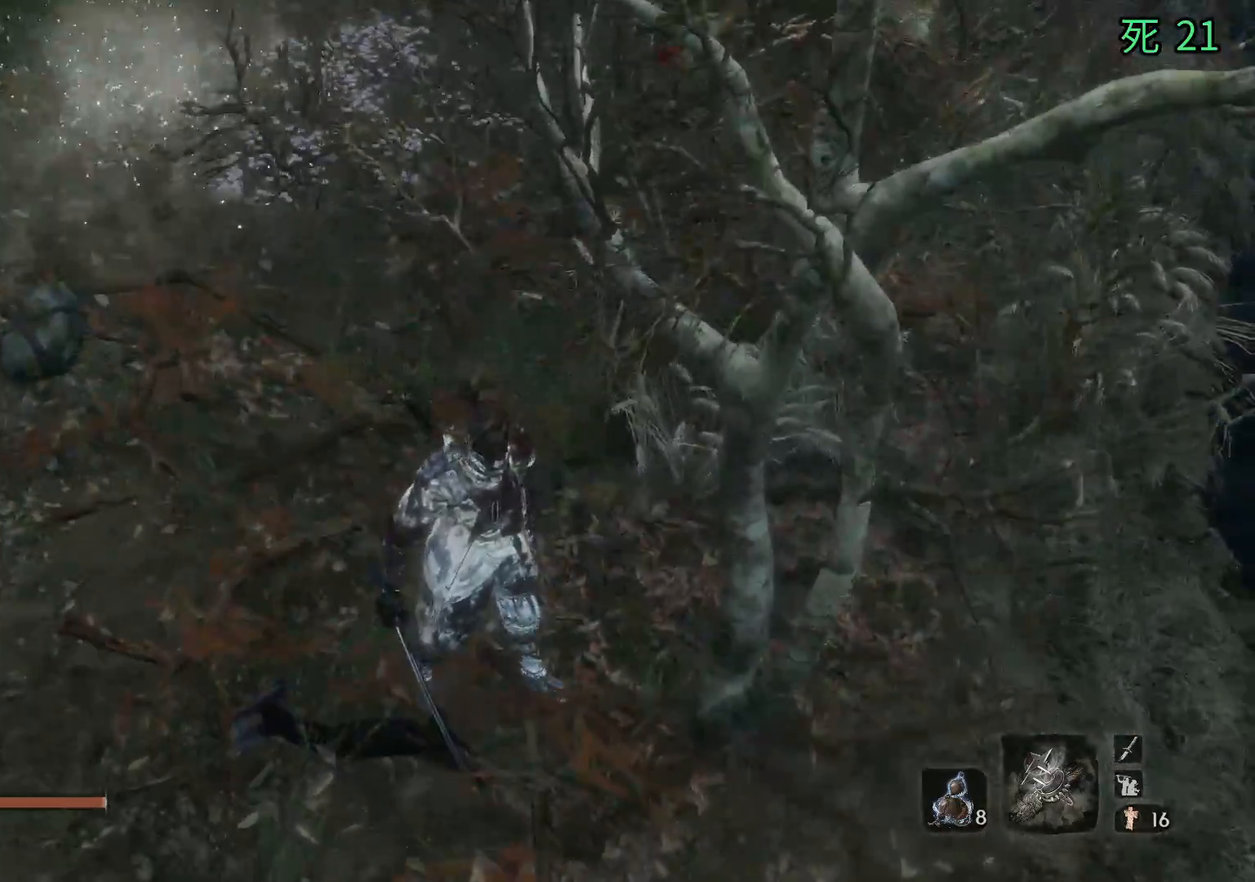
{"buttons": [], "left_stick": "up-left", "events": [[167, "left_stick", "up-left"]]}